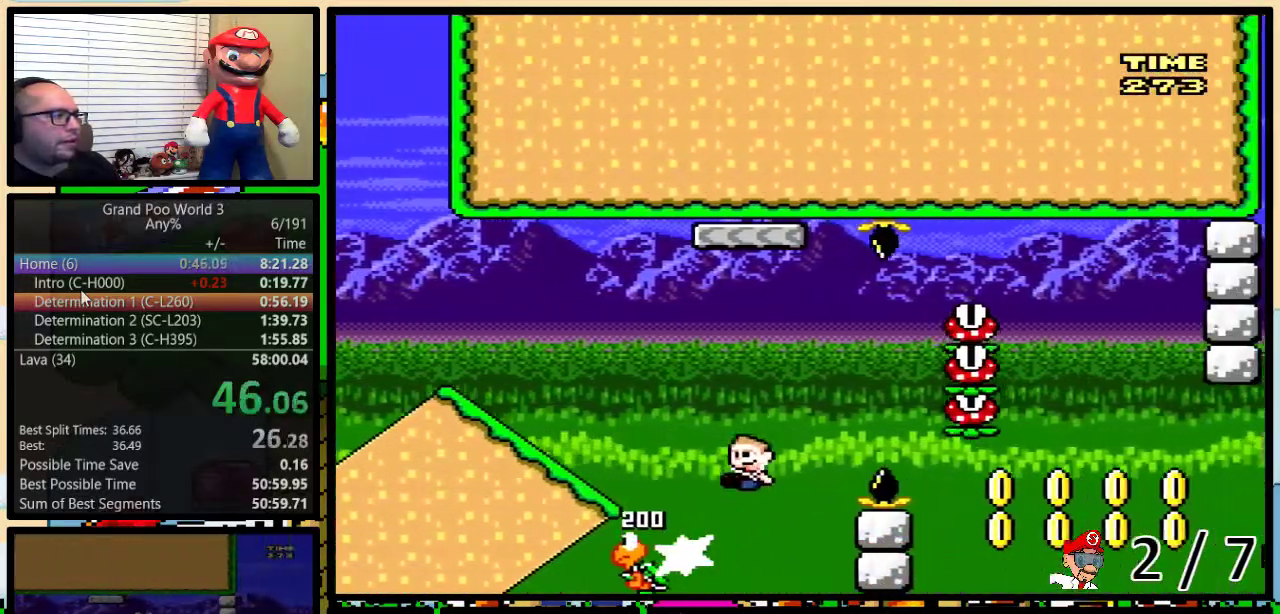
Gameplay with a controller (Nintendo layout); each line is a JSON object with the inputs held at the frame after it. "events" lists button and stick changes between this image and that frame as [ms after this image, input, new state], when the widget could be followed in between. Not read: L3 R3.
{"buttons": ["B", "Y", "DPAD_DOWN"], "events": [[333, "B", "up"], [483, "B", "down"]]}
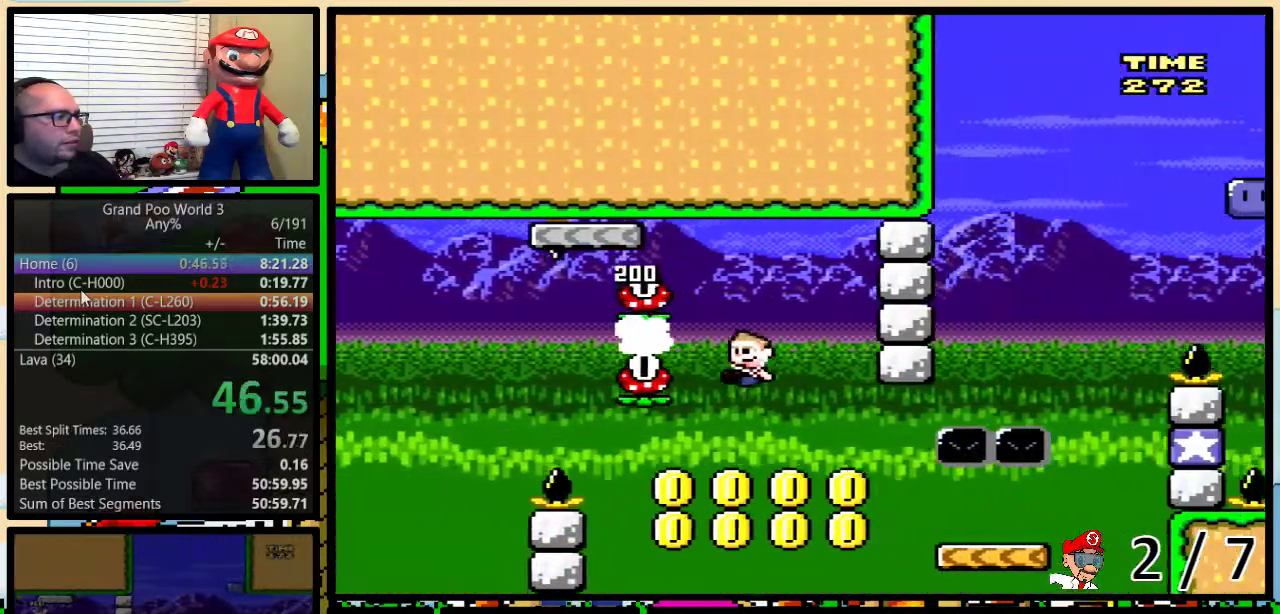
{"buttons": ["B", "Y", "DPAD_DOWN"], "events": [[167, "B", "up"], [483, "B", "down"]]}
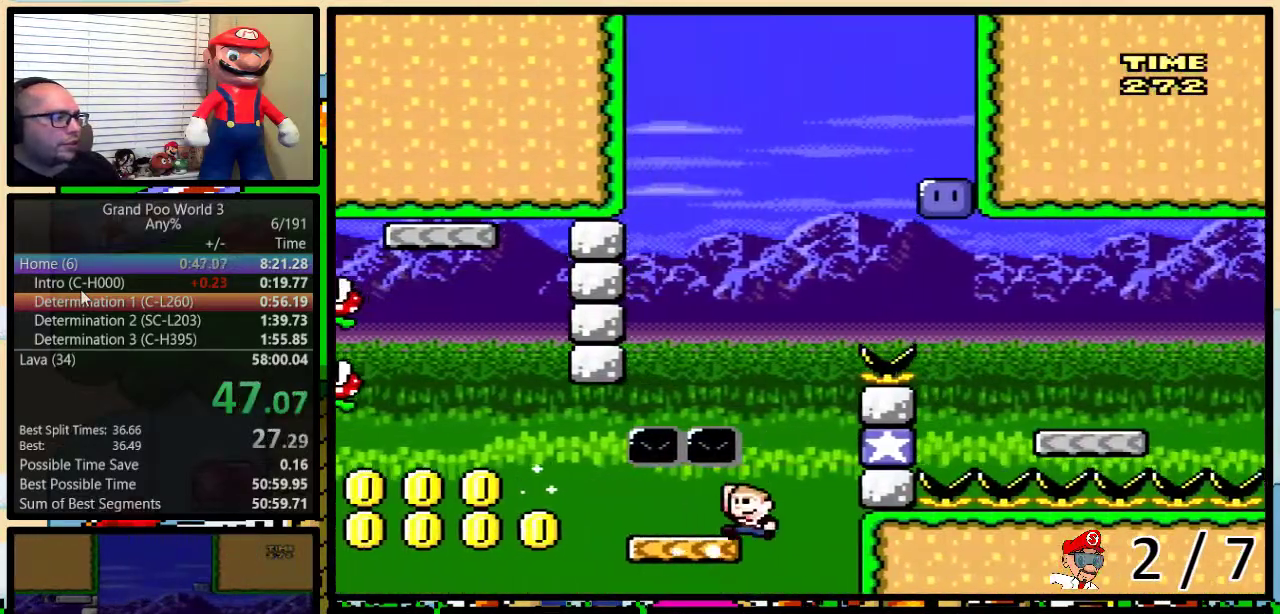
{"buttons": ["B", "Y", "DPAD_RIGHT"], "events": [[17, "DPAD_LEFT", "down"], [200, "B", "up"], [333, "DPAD_DOWN", "up"], [450, "DPAD_UP", "down"], [500, "B", "down"], [500, "DPAD_LEFT", "up"], [500, "DPAD_RIGHT", "down"], [500, "DPAD_UP", "up"]]}
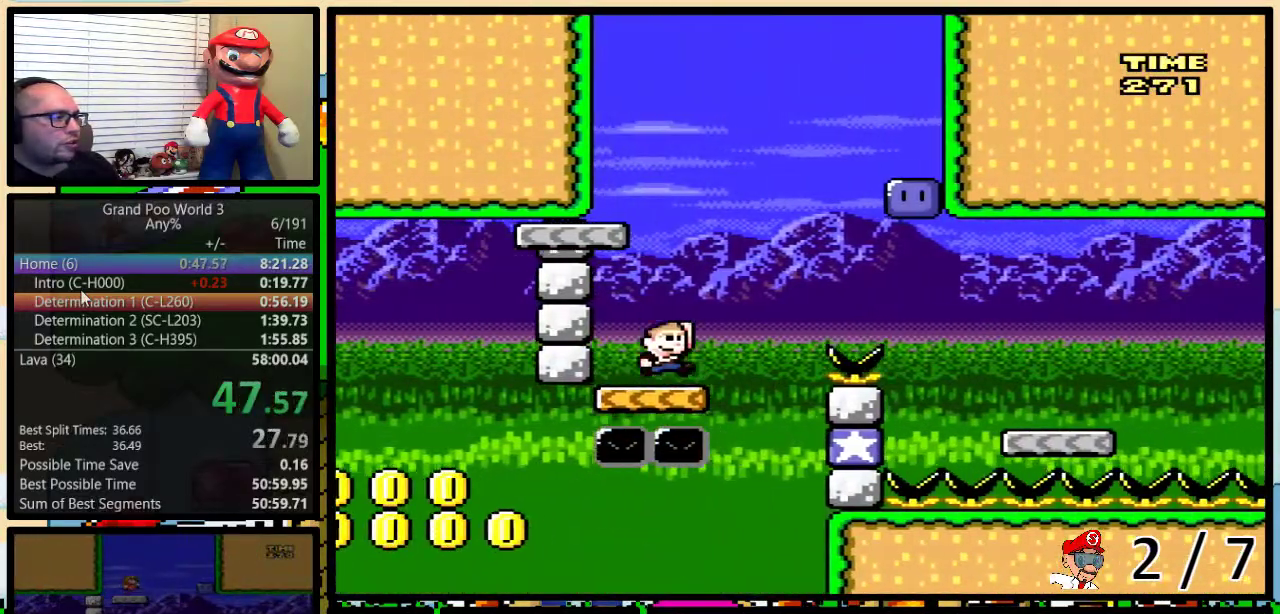
{"buttons": ["Y"], "events": [[283, "B", "up"], [283, "DPAD_RIGHT", "up"]]}
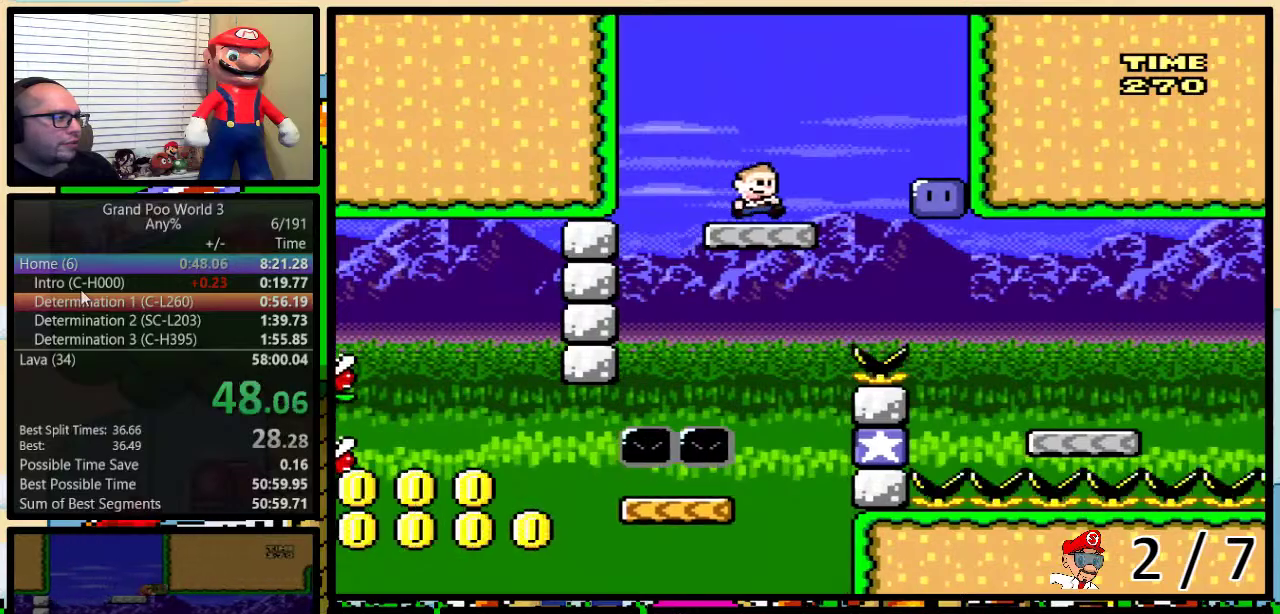
{"buttons": ["Y", "DPAD_RIGHT"], "events": [[17, "DPAD_RIGHT", "down"], [117, "Y", "up"], [300, "Y", "down"]]}
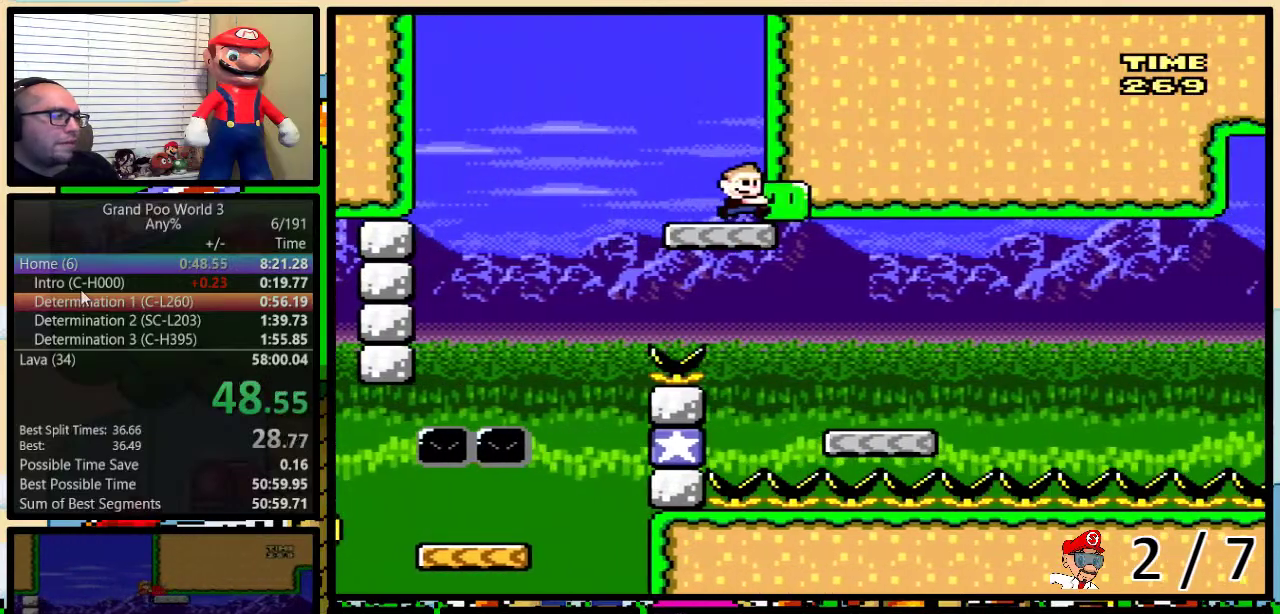
{"buttons": ["Y", "DPAD_RIGHT"], "events": []}
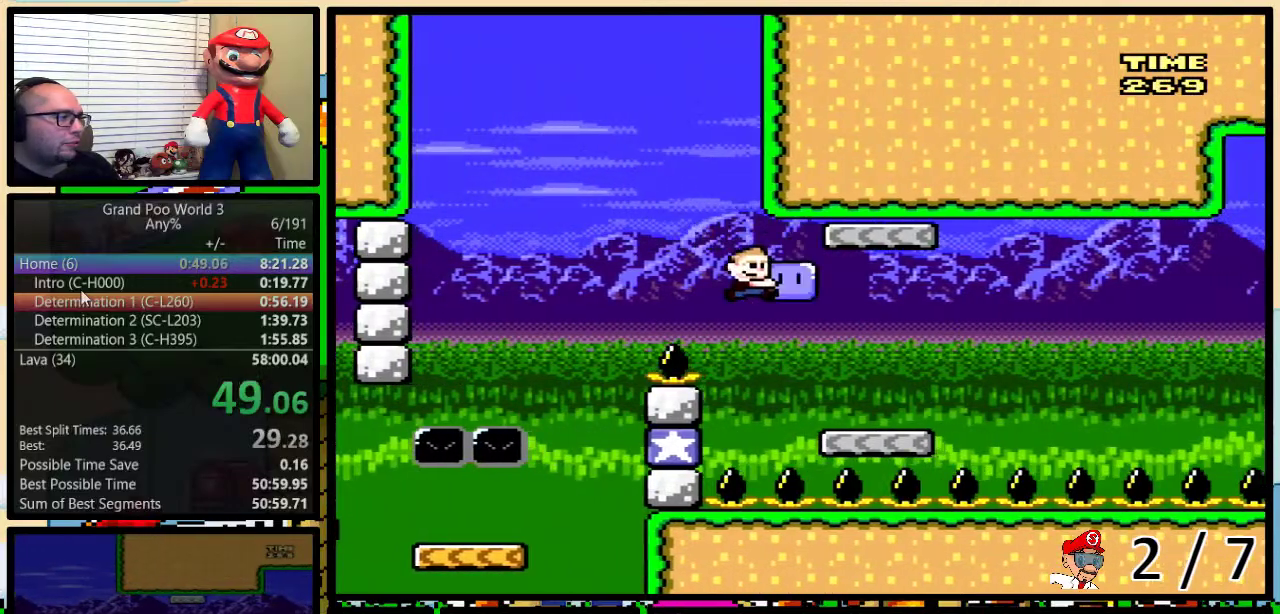
{"buttons": ["A", "Y", "DPAD_RIGHT"], "events": [[283, "DPAD_LEFT", "down"], [283, "DPAD_RIGHT", "up"], [317, "Y", "up"], [433, "DPAD_LEFT", "up"], [433, "DPAD_RIGHT", "down"], [467, "Y", "down"], [500, "A", "down"]]}
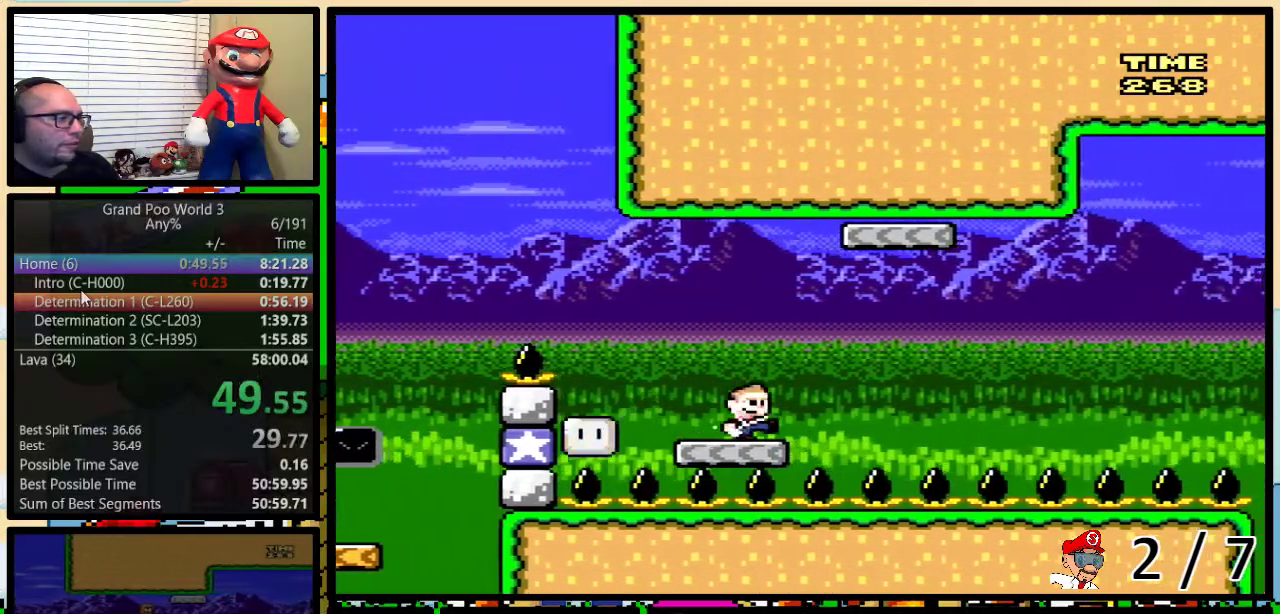
{"buttons": ["Y", "DPAD_RIGHT"], "events": [[400, "A", "up"], [400, "DPAD_LEFT", "down"], [400, "DPAD_RIGHT", "up"], [500, "DPAD_LEFT", "up"], [500, "DPAD_RIGHT", "down"]]}
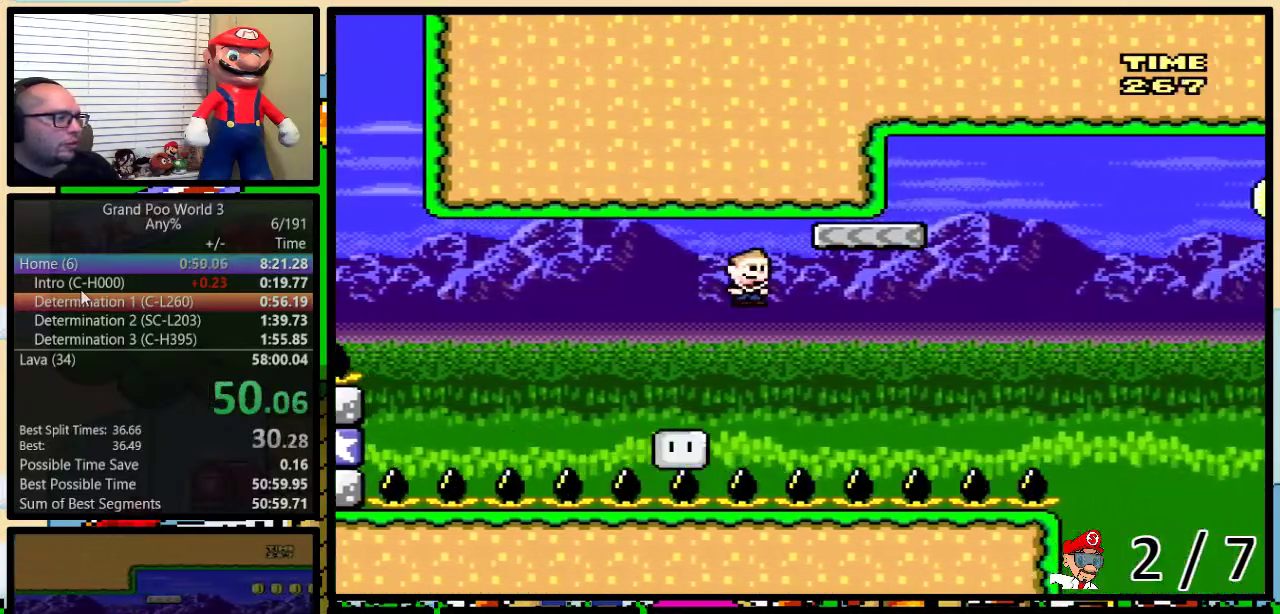
{"buttons": ["A", "Y", "DPAD_RIGHT"], "events": [[33, "A", "down"], [117, "DPAD_UP", "down"], [500, "DPAD_UP", "up"]]}
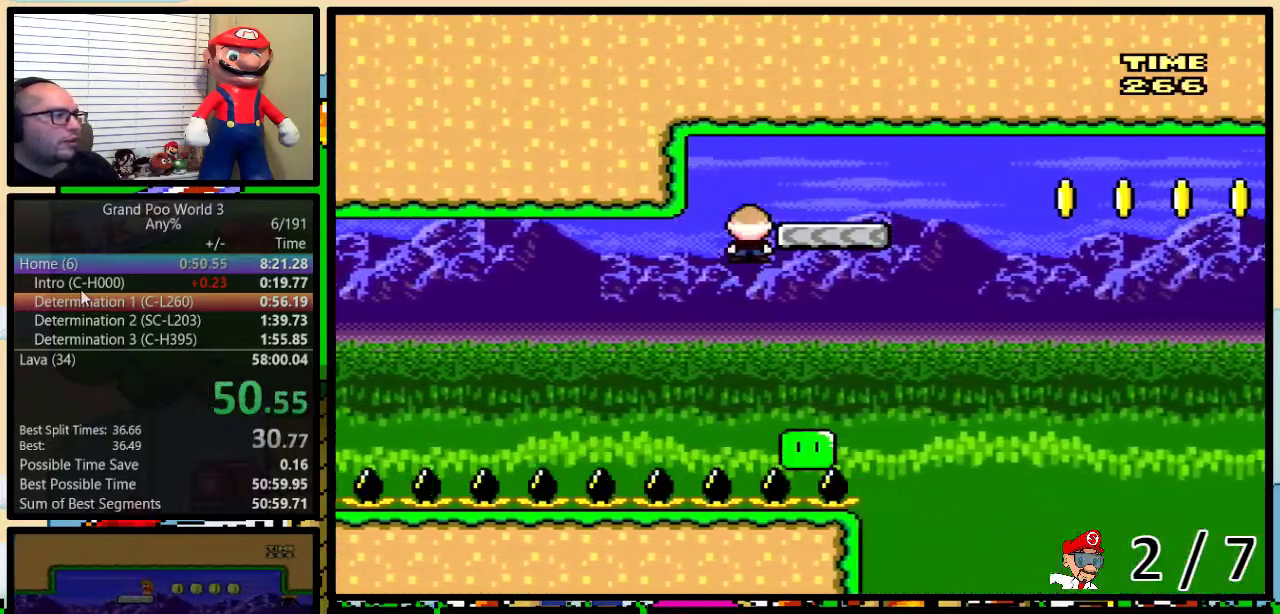
{"buttons": ["A", "Y", "DPAD_RIGHT"], "events": []}
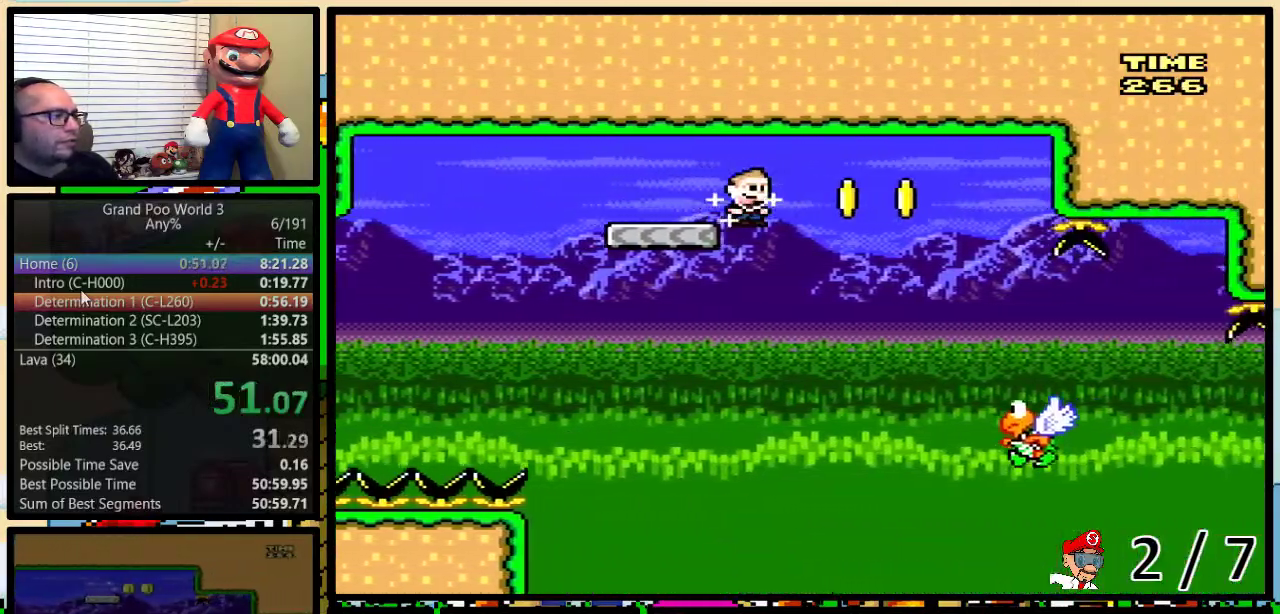
{"buttons": ["Y", "DPAD_UP", "DPAD_RIGHT"], "events": [[167, "A", "up"], [217, "DPAD_UP", "down"]]}
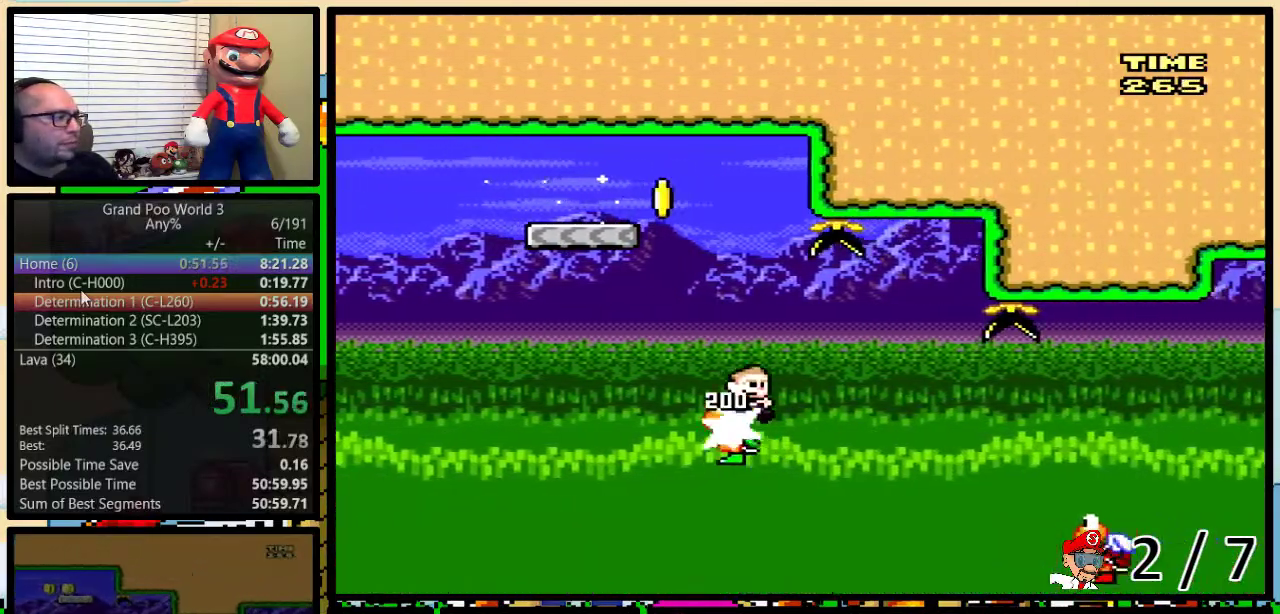
{"buttons": ["B", "Y", "DPAD_UP", "DPAD_RIGHT"], "events": [[117, "B", "down"]]}
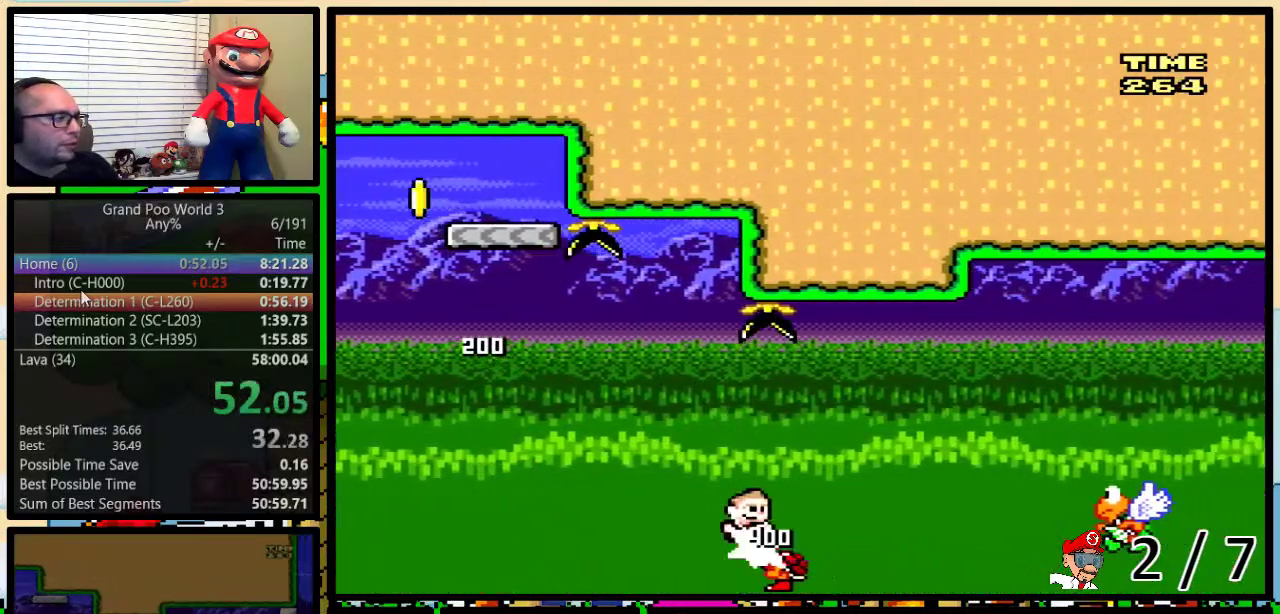
{"buttons": ["B", "Y", "DPAD_UP", "DPAD_RIGHT"], "events": [[117, "B", "up"], [400, "B", "down"]]}
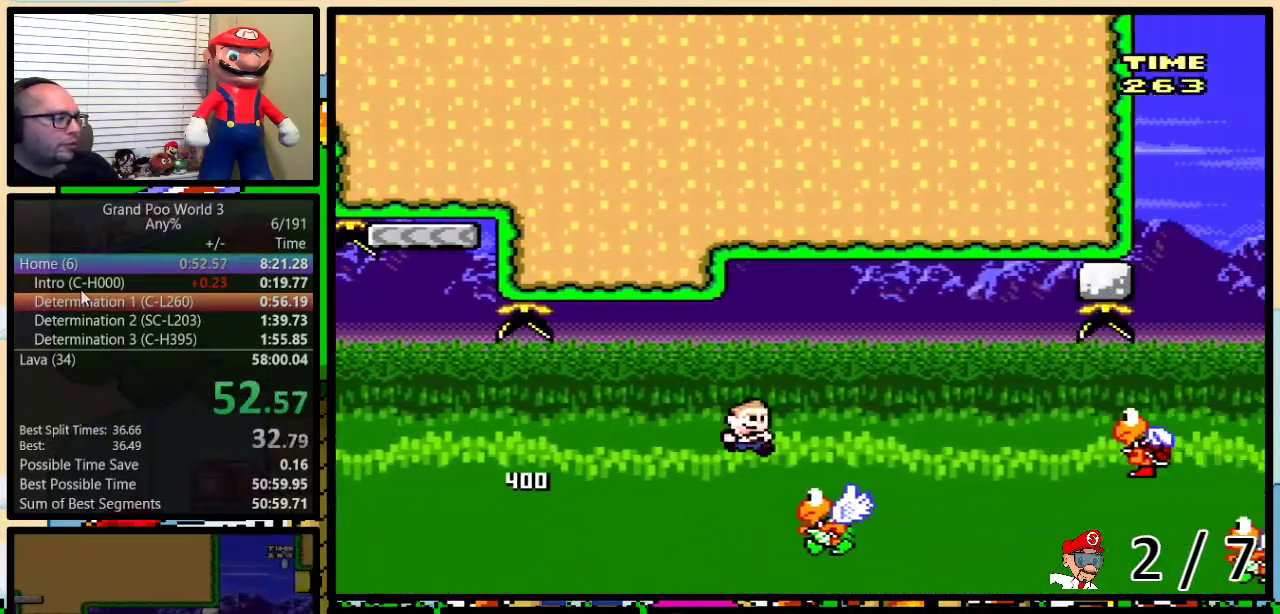
{"buttons": ["Y", "DPAD_UP", "DPAD_RIGHT"], "events": [[217, "B", "up"]]}
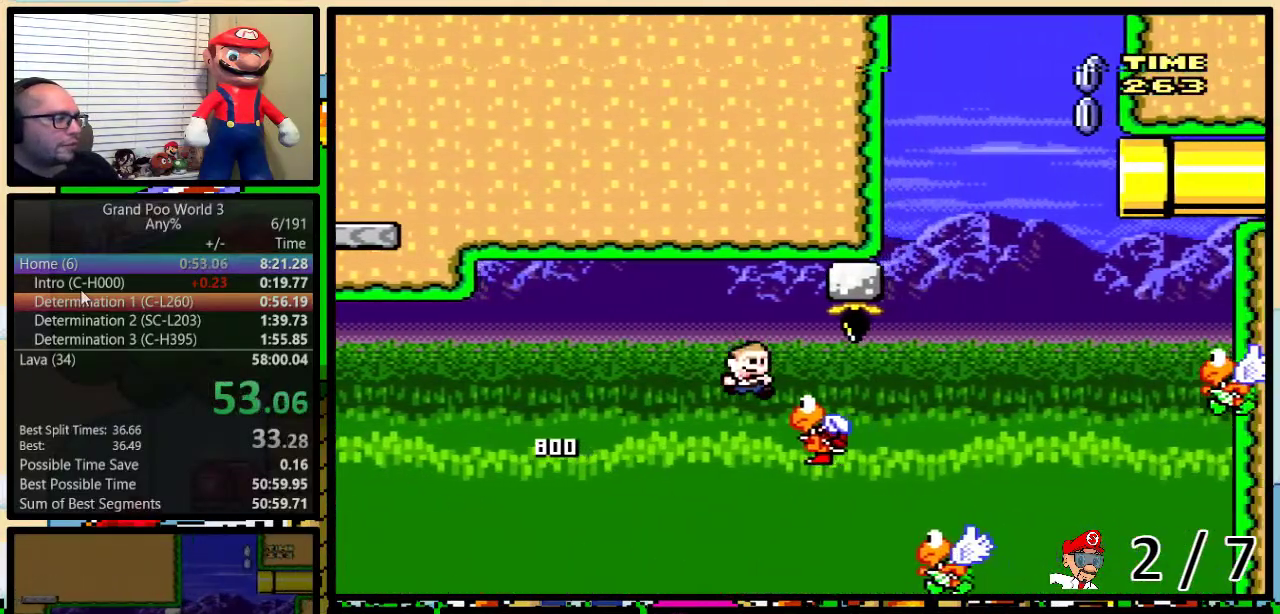
{"buttons": ["B", "Y", "DPAD_RIGHT"], "events": [[183, "DPAD_UP", "up"], [267, "DPAD_LEFT", "down"], [267, "DPAD_RIGHT", "up"], [467, "B", "down"], [467, "DPAD_LEFT", "up"], [467, "DPAD_RIGHT", "down"]]}
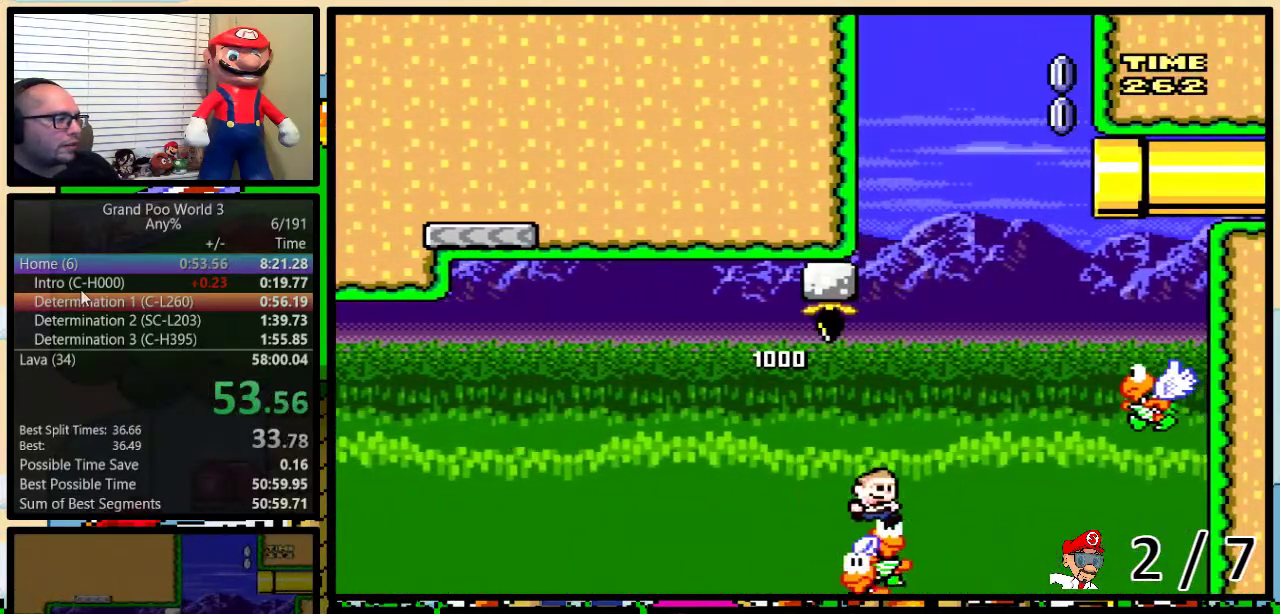
{"buttons": ["B", "Y", "DPAD_LEFT"], "events": [[100, "DPAD_UP", "down"], [267, "DPAD_UP", "up"], [500, "DPAD_LEFT", "down"], [500, "DPAD_RIGHT", "up"]]}
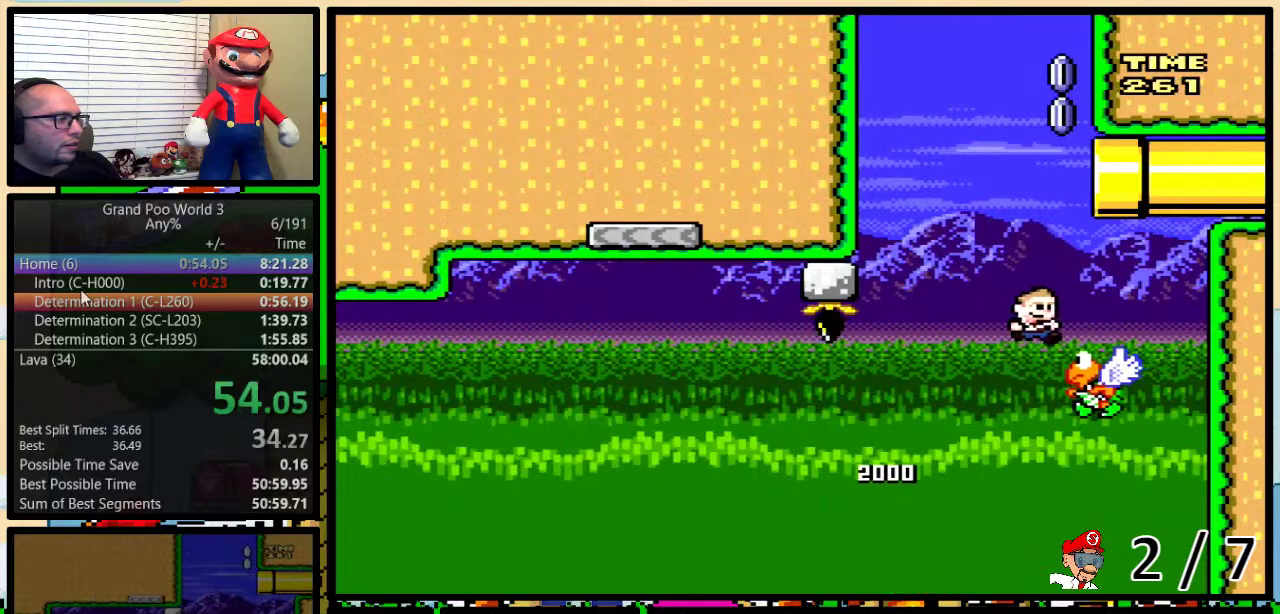
{"buttons": ["B", "Y", "DPAD_RIGHT"], "events": [[450, "DPAD_UP", "down"], [467, "DPAD_LEFT", "up"], [467, "DPAD_RIGHT", "down"], [500, "DPAD_UP", "up"]]}
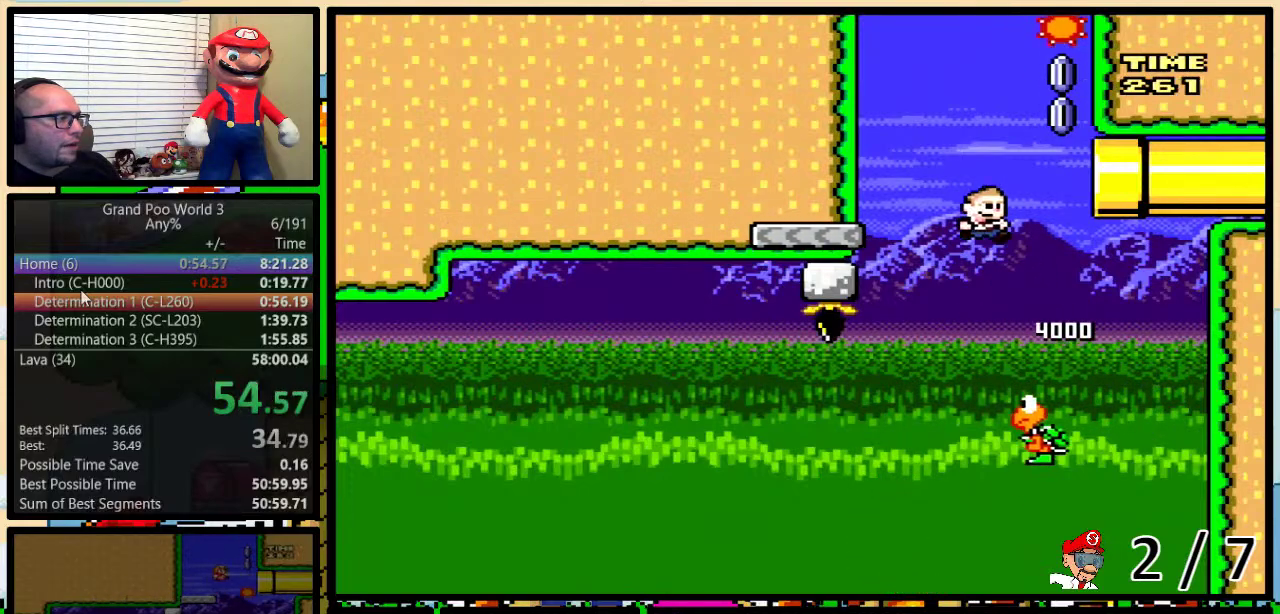
{"buttons": ["B", "Y", "DPAD_UP", "DPAD_RIGHT"], "events": [[133, "DPAD_RIGHT", "up"], [217, "DPAD_RIGHT", "down"], [250, "DPAD_UP", "down"], [300, "DPAD_UP", "up"], [317, "DPAD_RIGHT", "up"], [400, "DPAD_RIGHT", "down"], [433, "DPAD_UP", "down"]]}
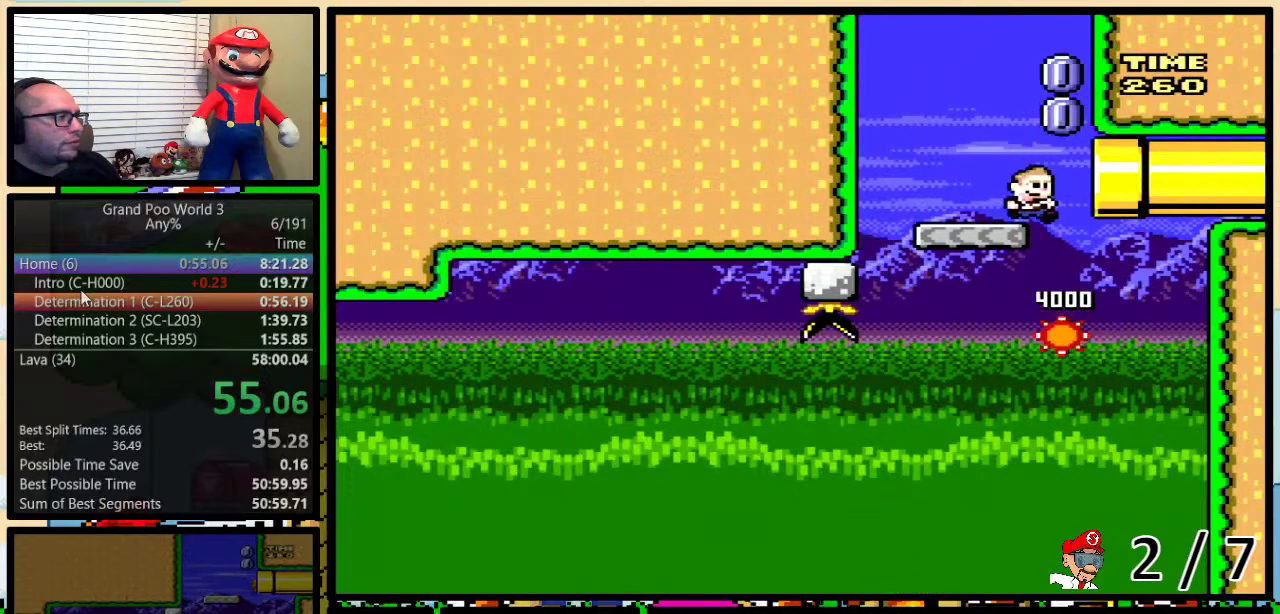
{"buttons": ["B", "Y", "DPAD_UP", "DPAD_RIGHT"], "events": []}
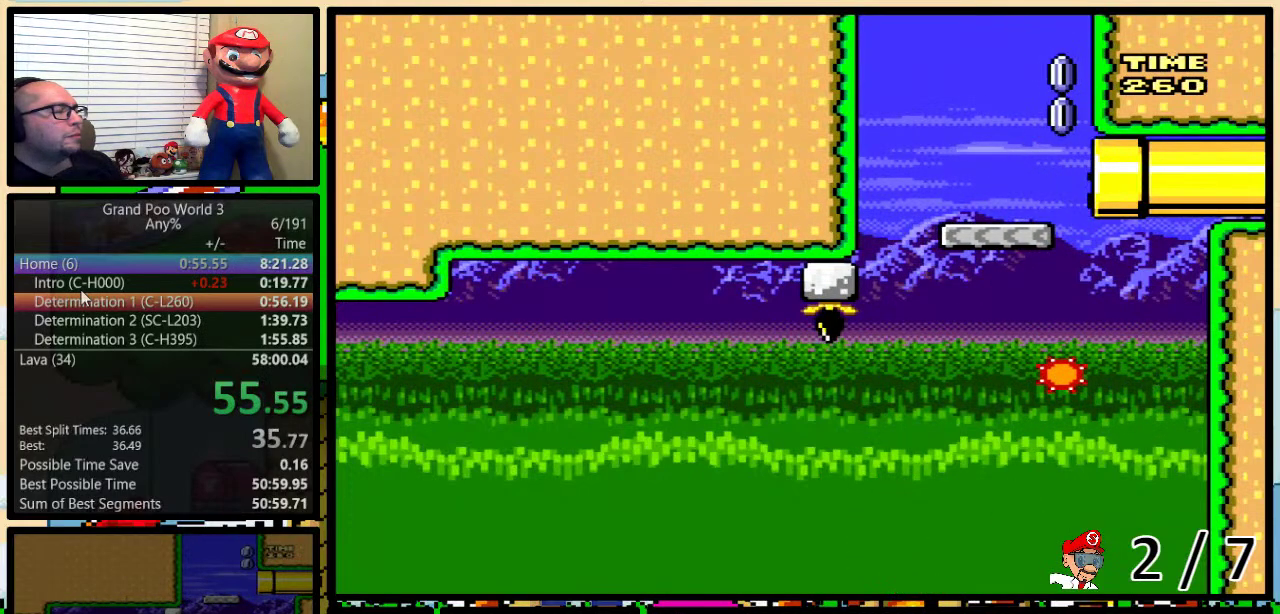
{"buttons": ["B", "Y", "DPAD_UP", "DPAD_RIGHT"], "events": []}
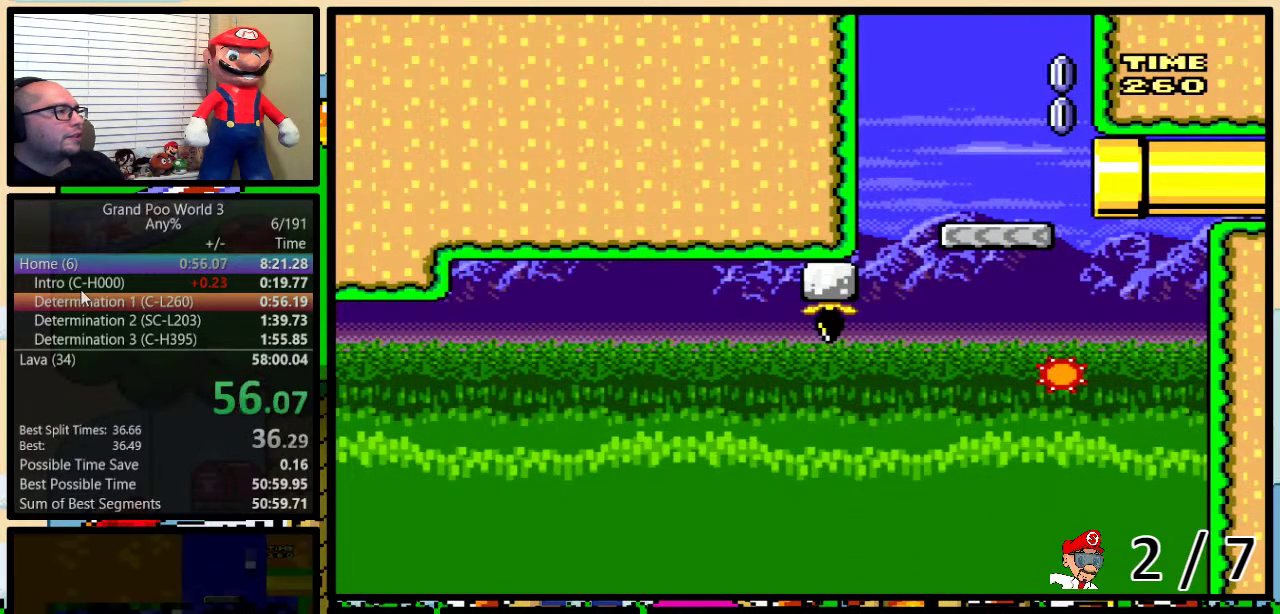
{"buttons": ["Y"], "events": [[50, "B", "up"], [50, "DPAD_UP", "up"], [67, "DPAD_RIGHT", "up"]]}
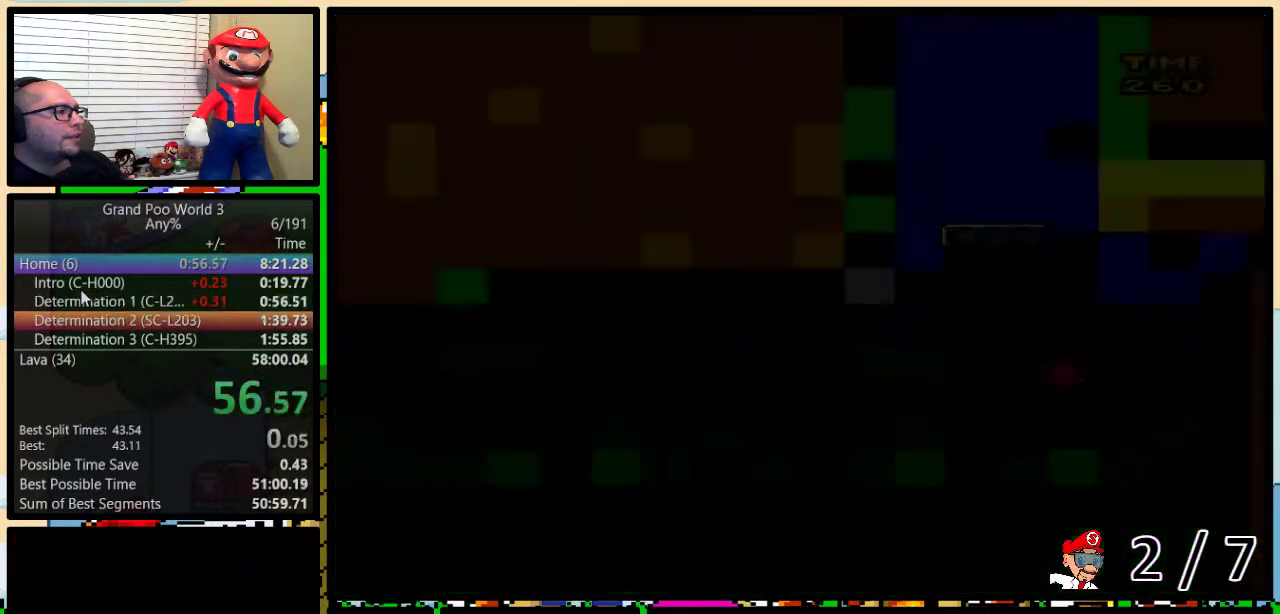
{"buttons": ["Y"], "events": []}
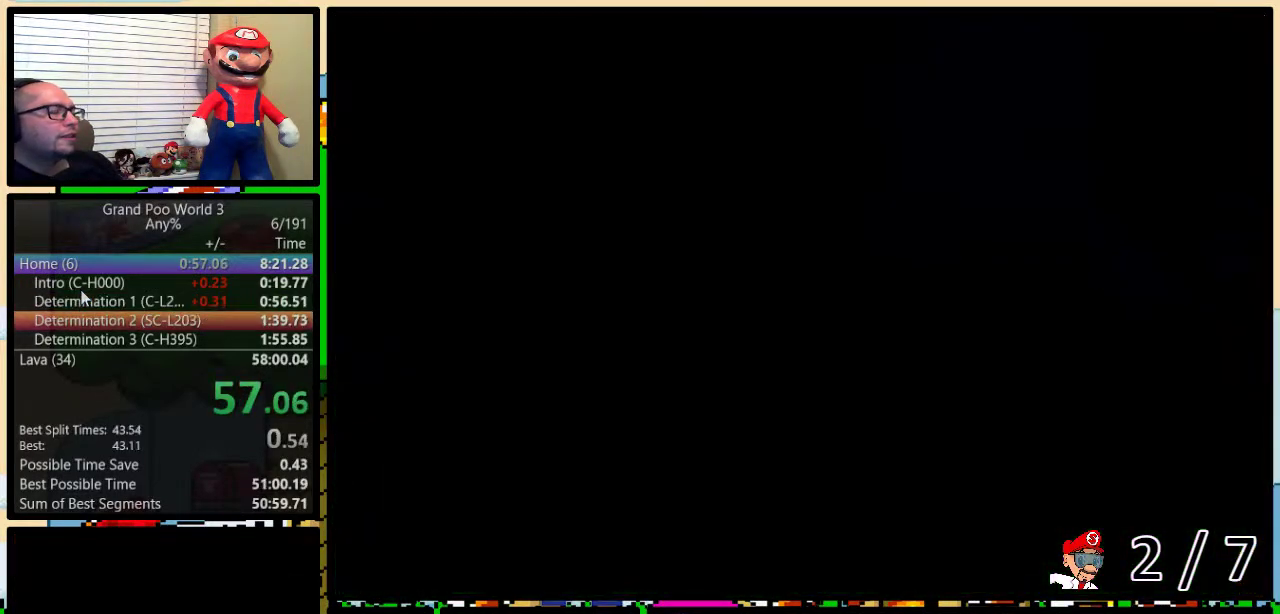
{"buttons": ["Y"], "events": []}
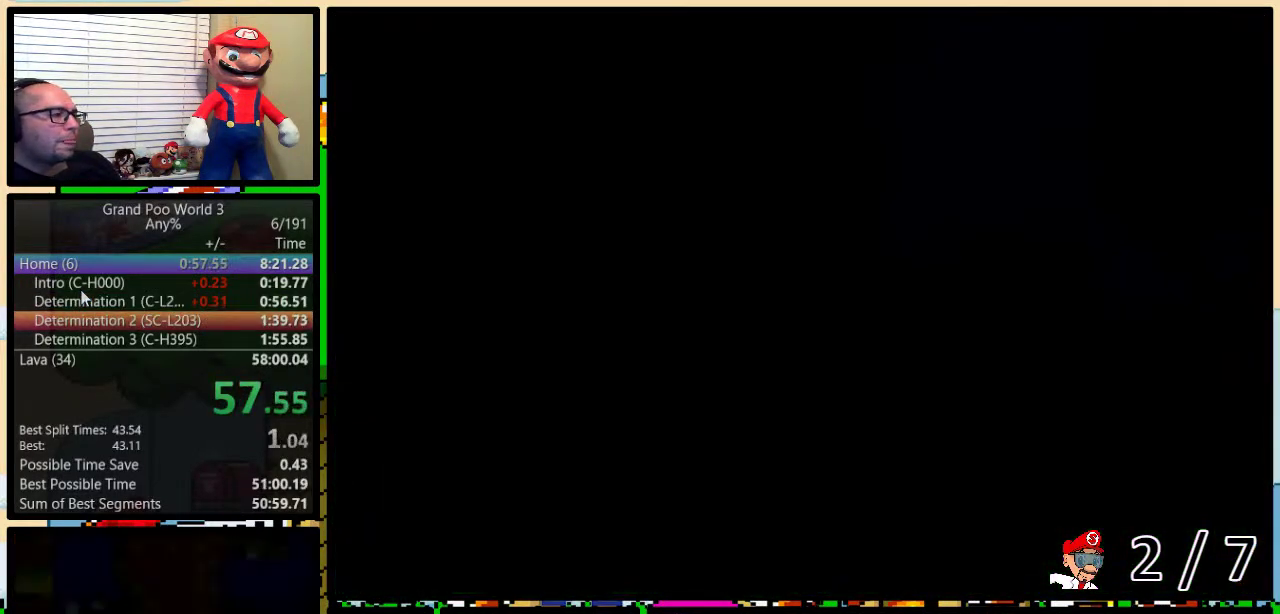
{"buttons": ["Y", "DPAD_RIGHT"], "events": [[400, "DPAD_RIGHT", "down"]]}
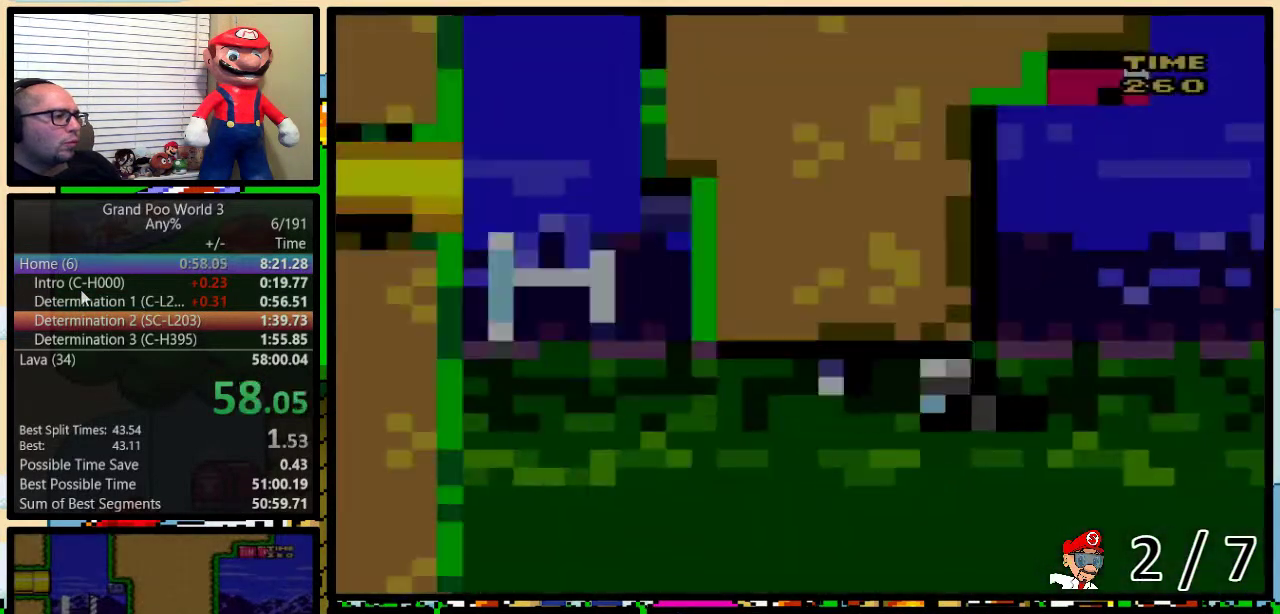
{"buttons": ["Y", "DPAD_RIGHT"], "events": []}
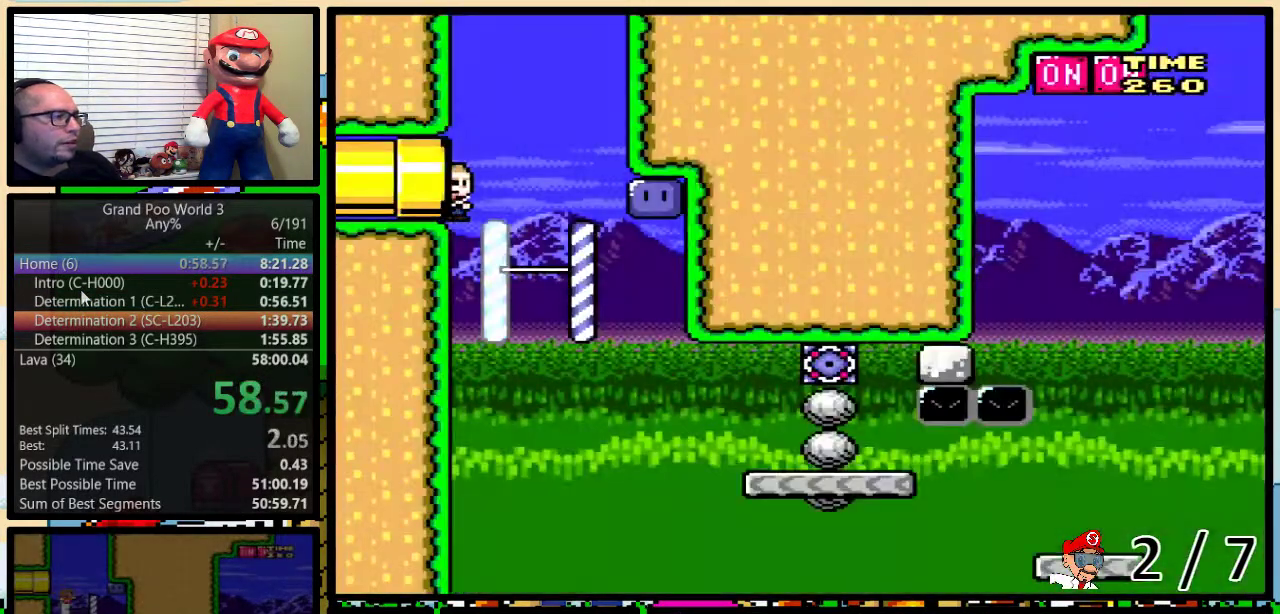
{"buttons": ["Y", "DPAD_RIGHT"], "events": []}
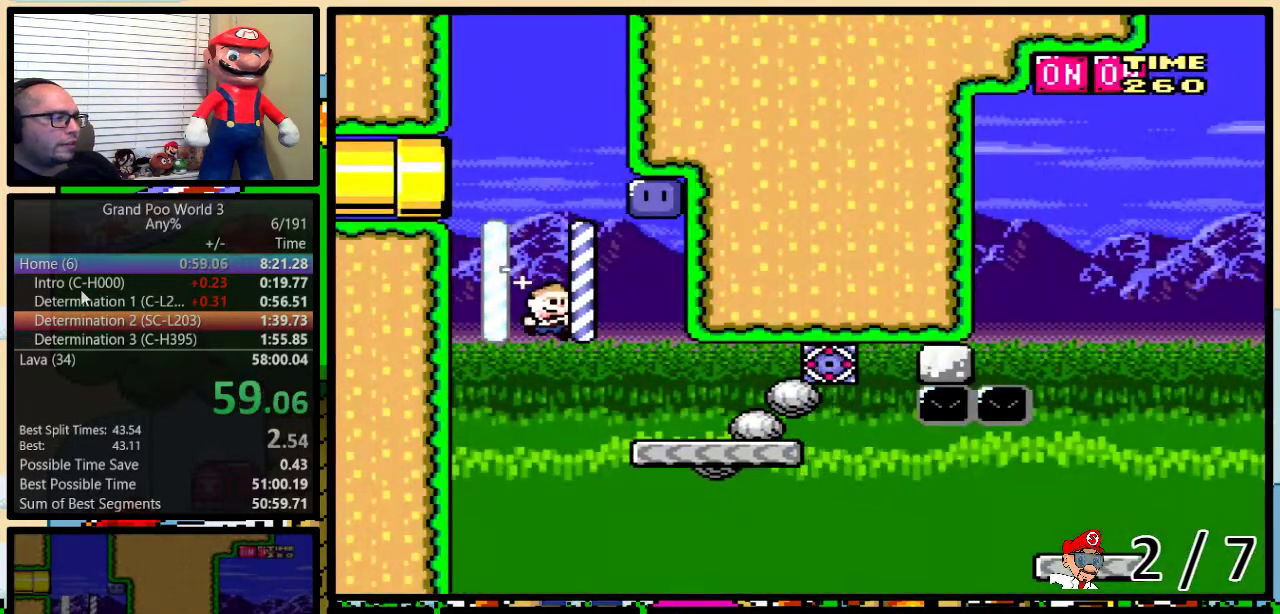
{"buttons": ["B", "Y"], "events": [[67, "DPAD_LEFT", "down"], [67, "DPAD_RIGHT", "up"], [200, "DPAD_LEFT", "up"], [383, "B", "down"]]}
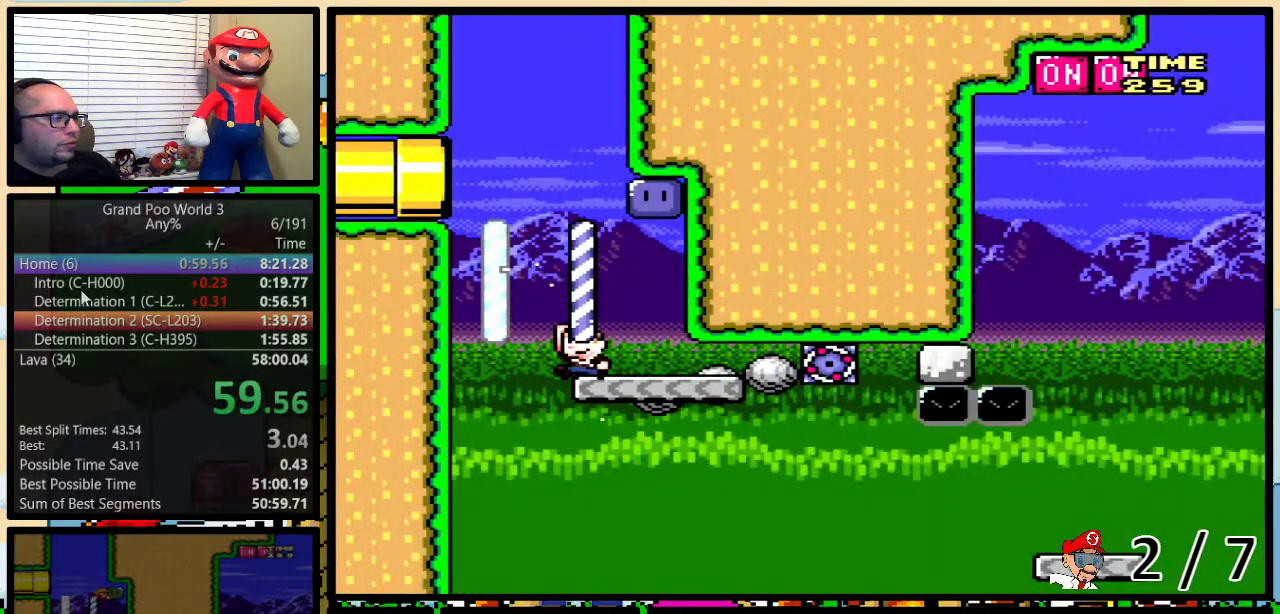
{"buttons": ["B", "Y"], "events": [[17, "DPAD_RIGHT", "down"], [50, "DPAD_UP", "down"], [150, "DPAD_UP", "up"], [167, "B", "up"], [200, "Y", "up"], [233, "DPAD_RIGHT", "up"], [267, "B", "down"], [267, "Y", "down"]]}
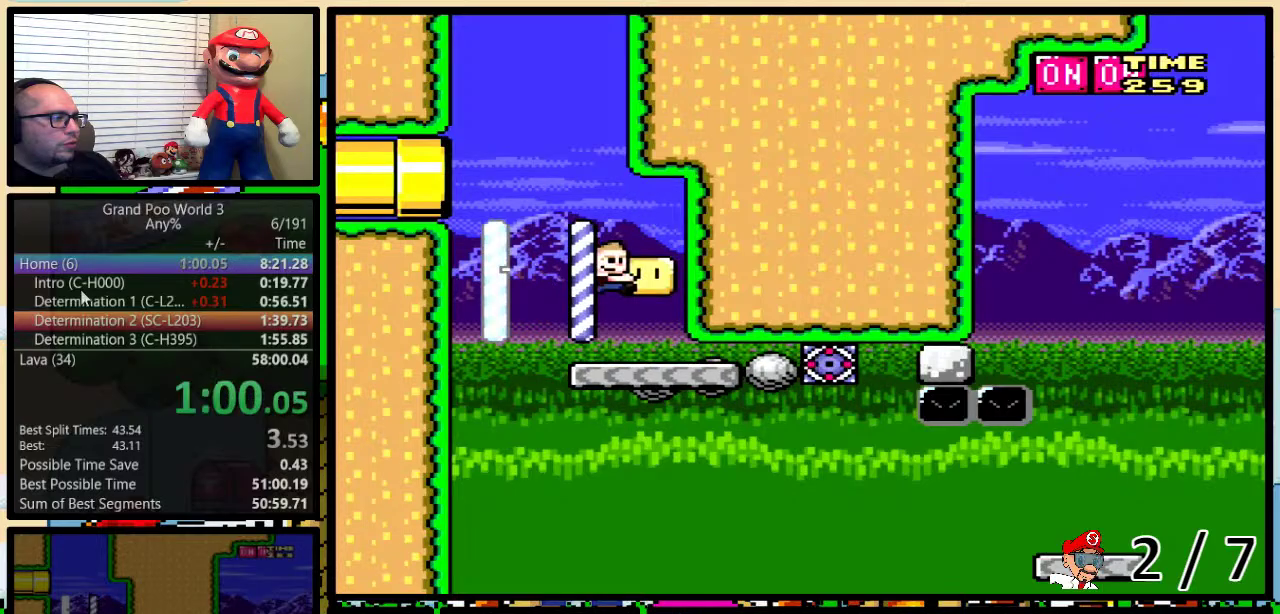
{"buttons": ["B", "Y", "DPAD_UP", "DPAD_RIGHT"], "events": [[167, "DPAD_RIGHT", "down"], [167, "DPAD_UP", "down"]]}
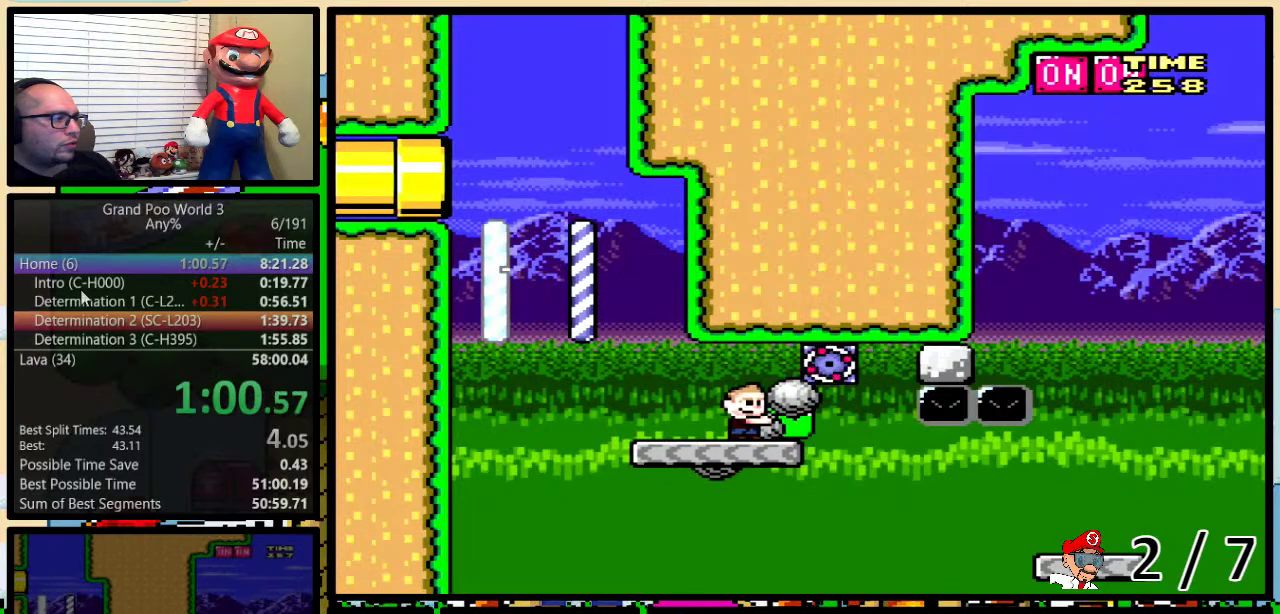
{"buttons": ["B", "Y", "DPAD_LEFT"], "events": [[383, "B", "up"], [500, "B", "down"], [500, "DPAD_LEFT", "down"], [500, "DPAD_RIGHT", "up"], [500, "DPAD_UP", "up"]]}